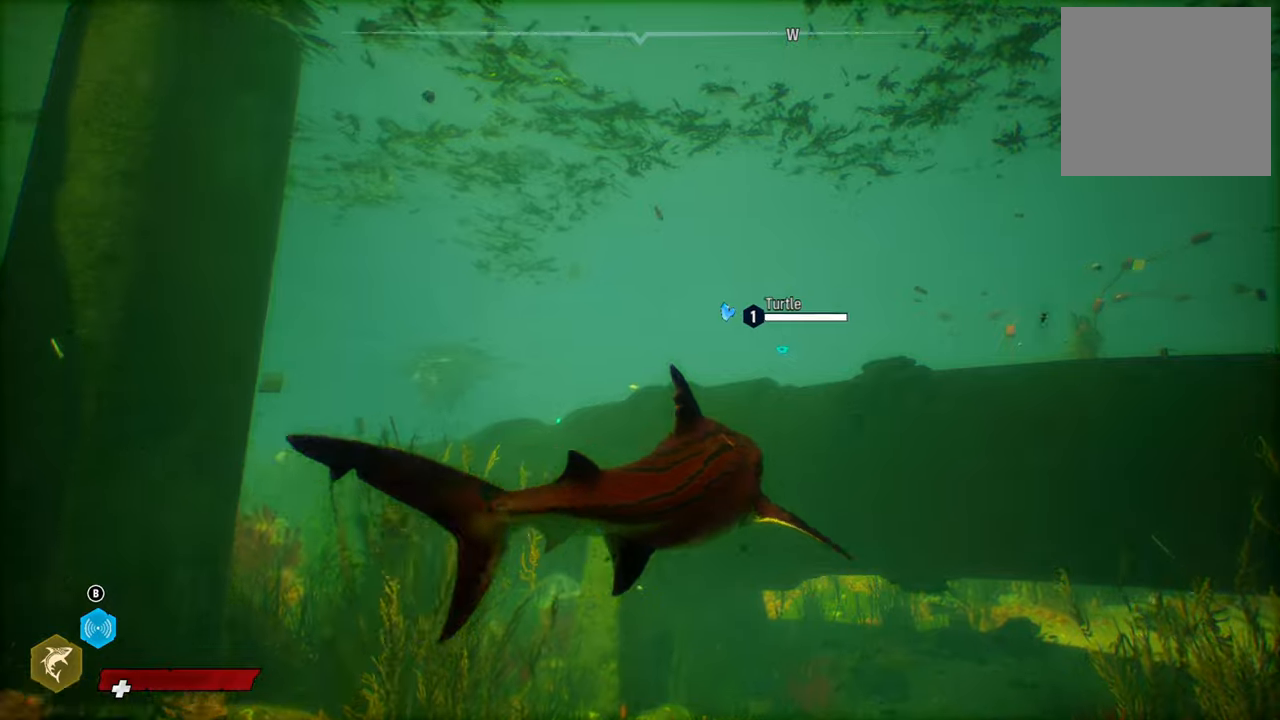
Gameplay with a controller (Xbox layout); each line is a JSON object with the inputs held at the frame after it. "events" lists button and stick changes between this image and that frame as [ms after this image, input, new state], when the widget could be followed in between.
{"buttons": ["L2"], "left_stick": "up", "right_stick": "left", "events": [[300, "right_stick", "left"]]}
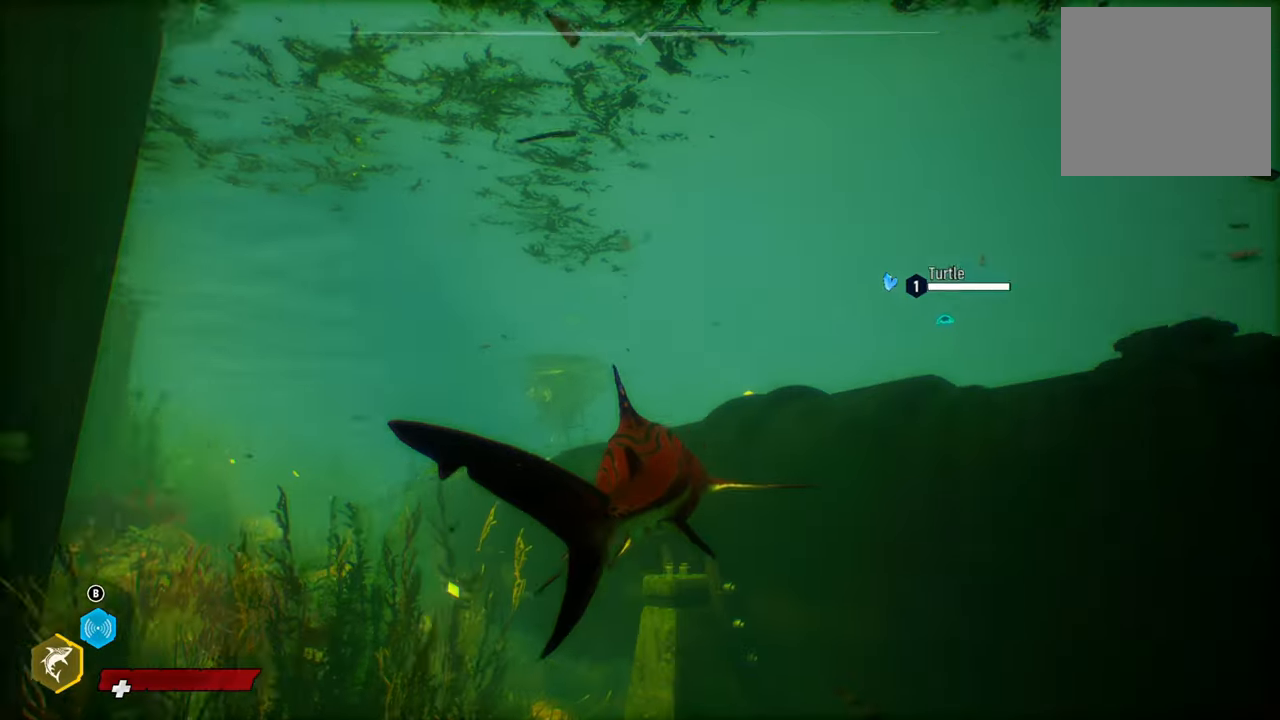
{"buttons": ["L2"], "left_stick": "up", "right_stick": "center", "events": [[140, "right_stick", "center"]]}
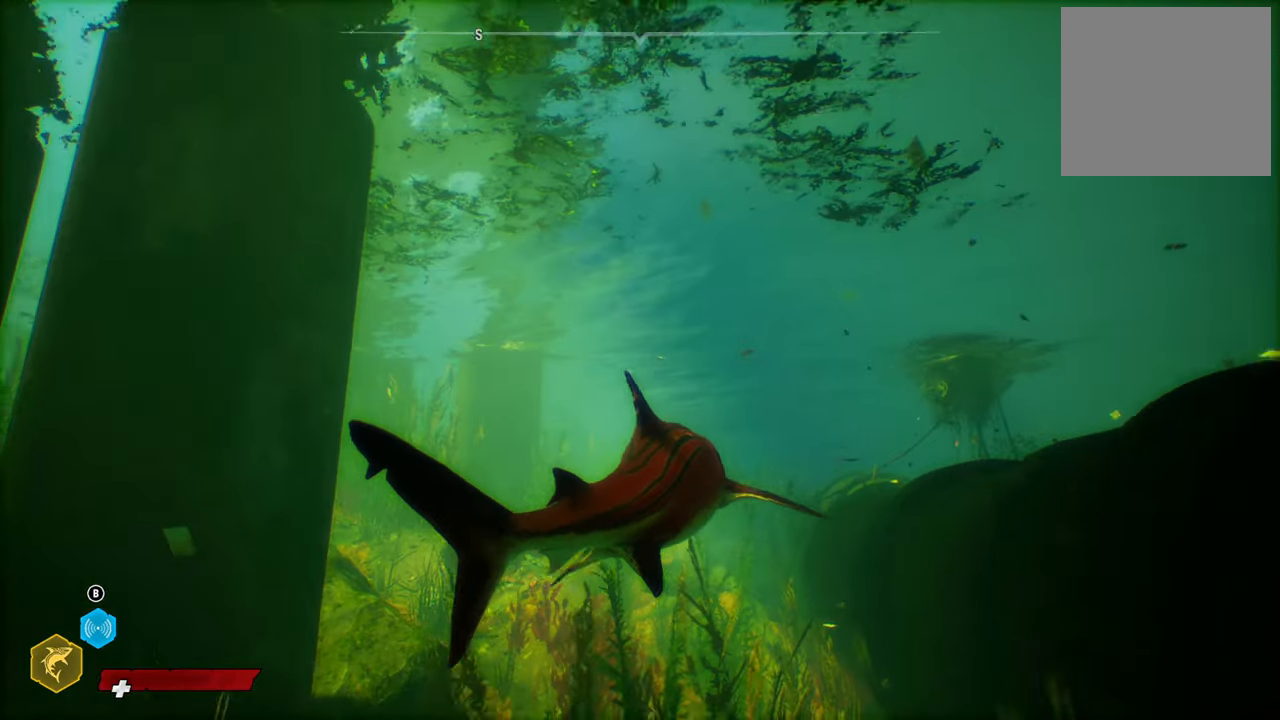
{"buttons": ["L2", "R2"], "left_stick": "up", "right_stick": "center", "events": [[20, "right_stick", "up-right"], [240, "right_stick", "center"], [440, "R2", "down"]]}
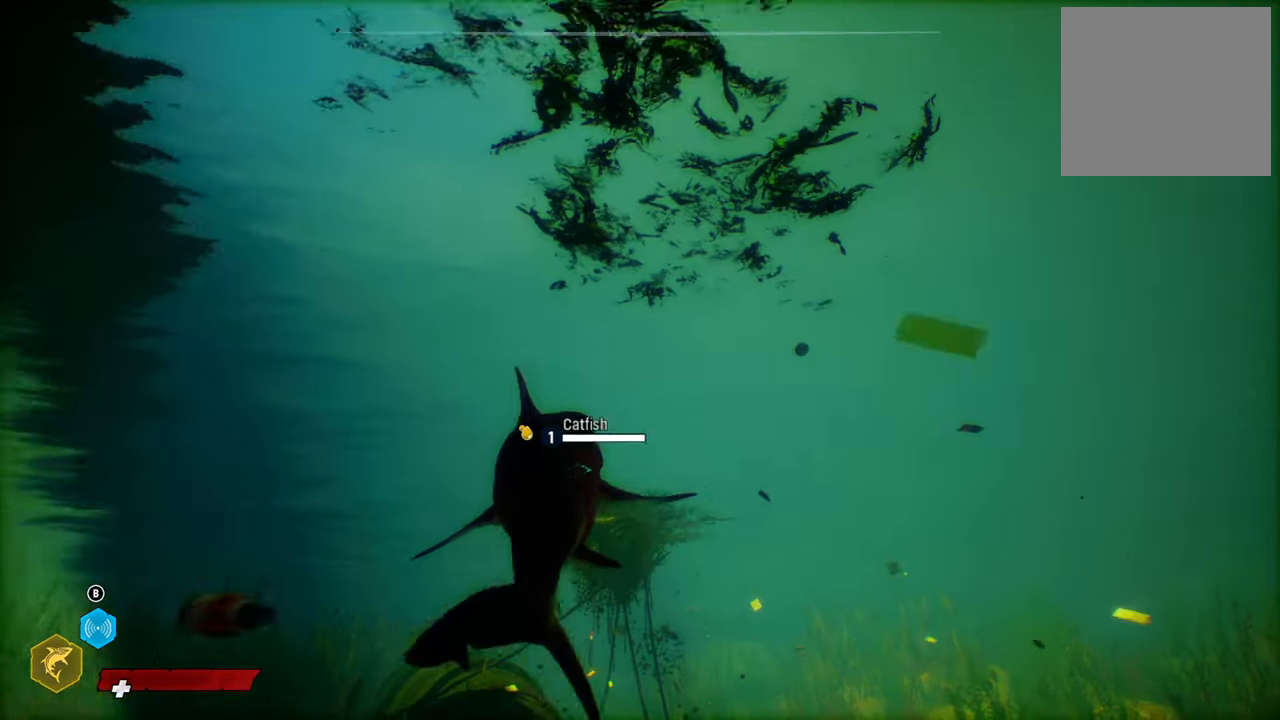
{"buttons": ["L2", "R2"], "left_stick": "up", "right_stick": "up-right", "events": [[100, "right_stick", "up-right"]]}
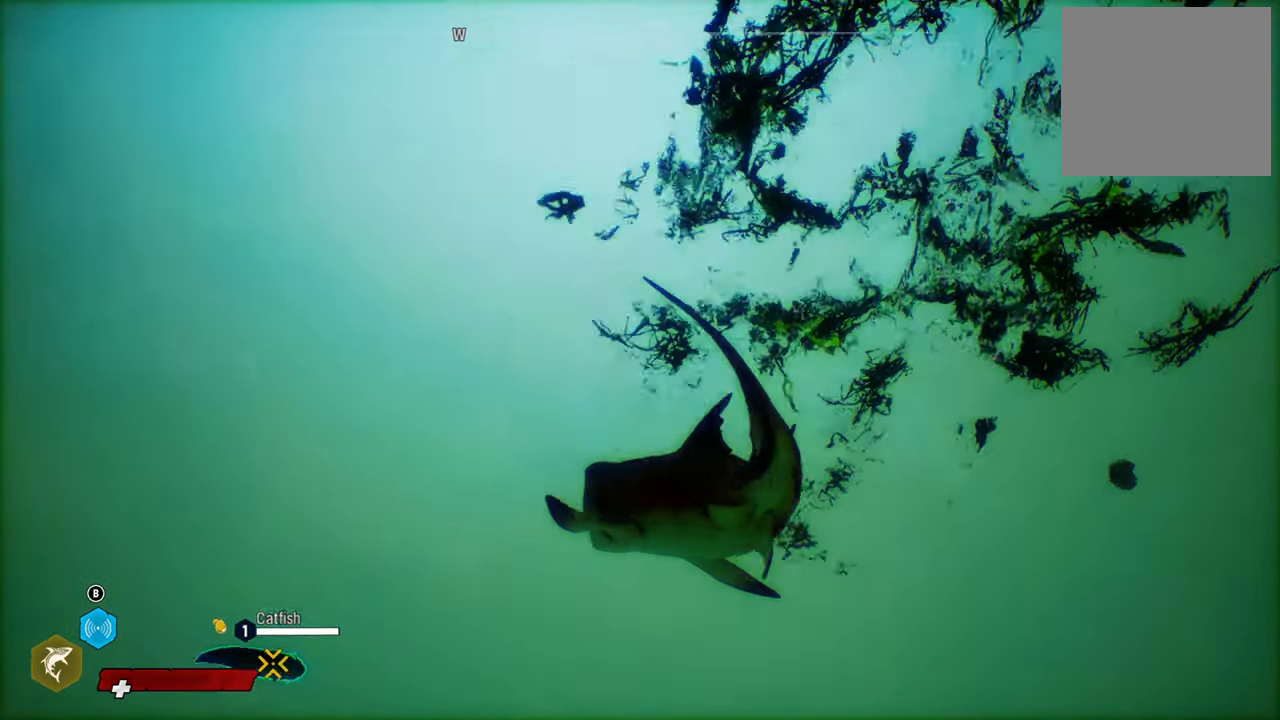
{"buttons": [], "left_stick": "center", "right_stick": "down-left", "events": [[20, "right_stick", "center"], [60, "R2", "up"], [320, "L2", "up"], [320, "right_stick", "down-left"], [380, "left_stick", "center"]]}
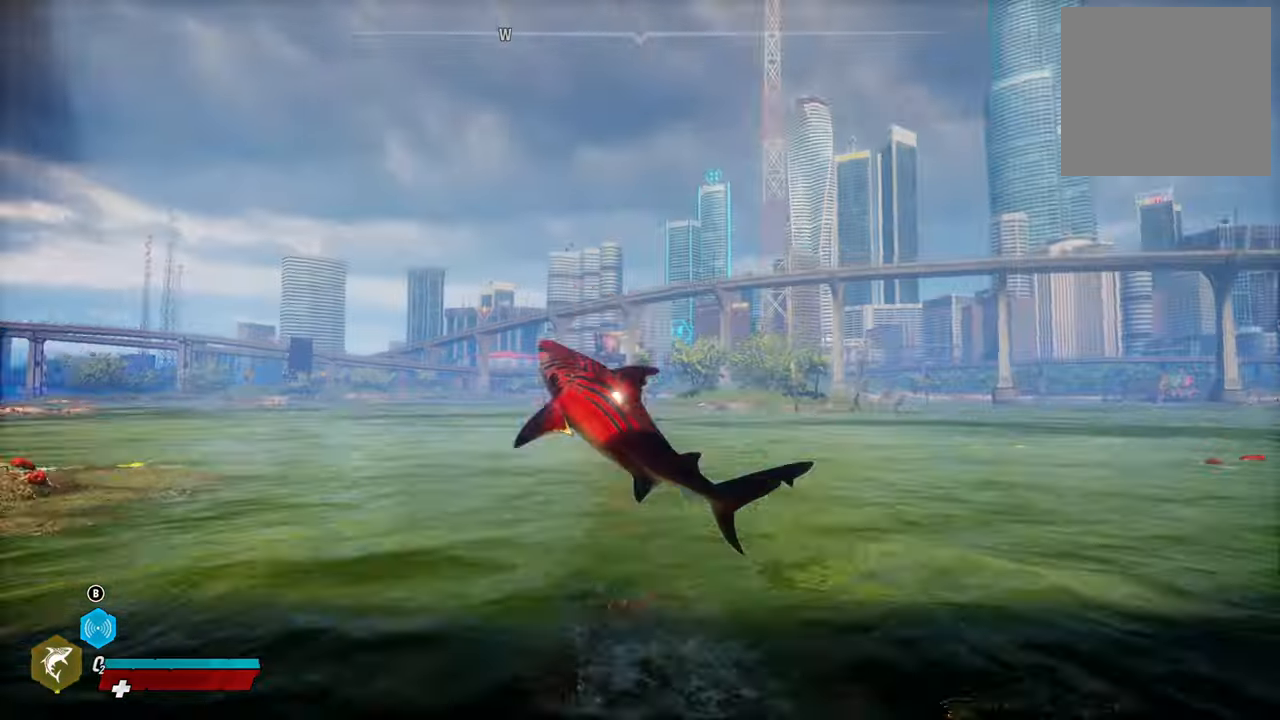
{"buttons": [], "left_stick": "up", "right_stick": "center", "events": [[20, "left_stick", "down-left"], [360, "right_stick", "center"], [420, "left_stick", "up-left"], [500, "left_stick", "up"]]}
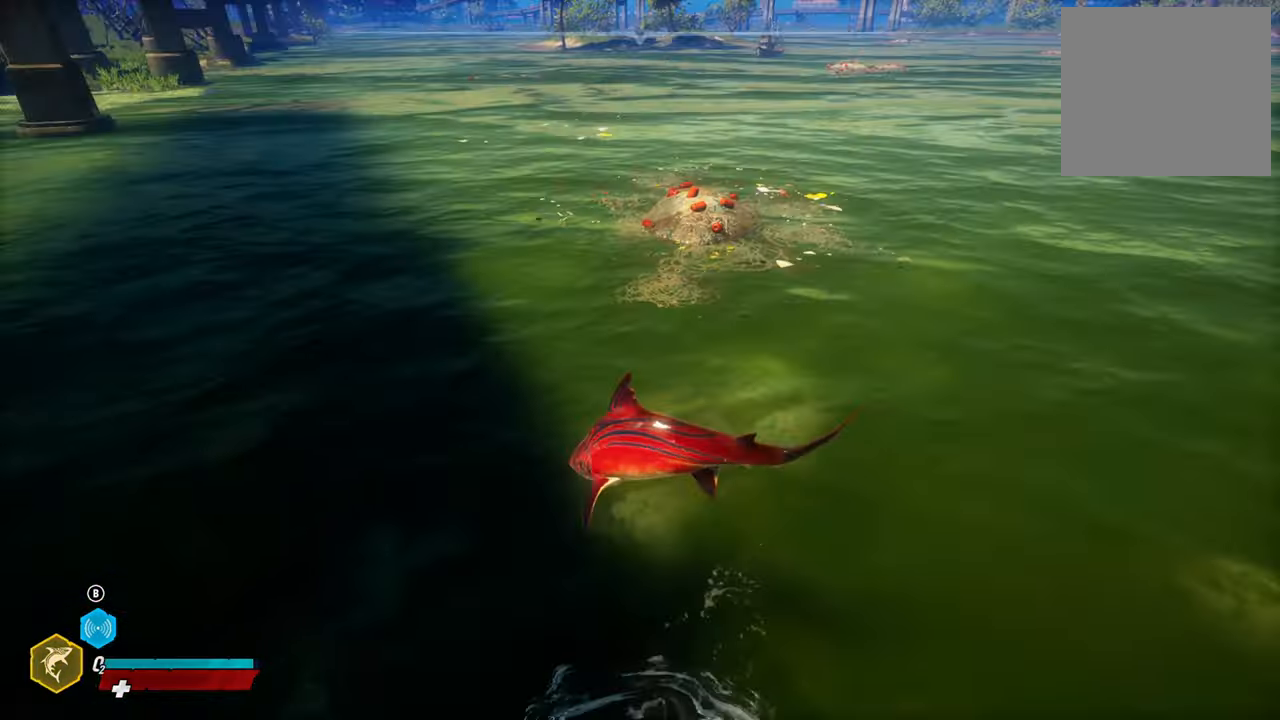
{"buttons": [], "left_stick": "up", "right_stick": "center", "events": []}
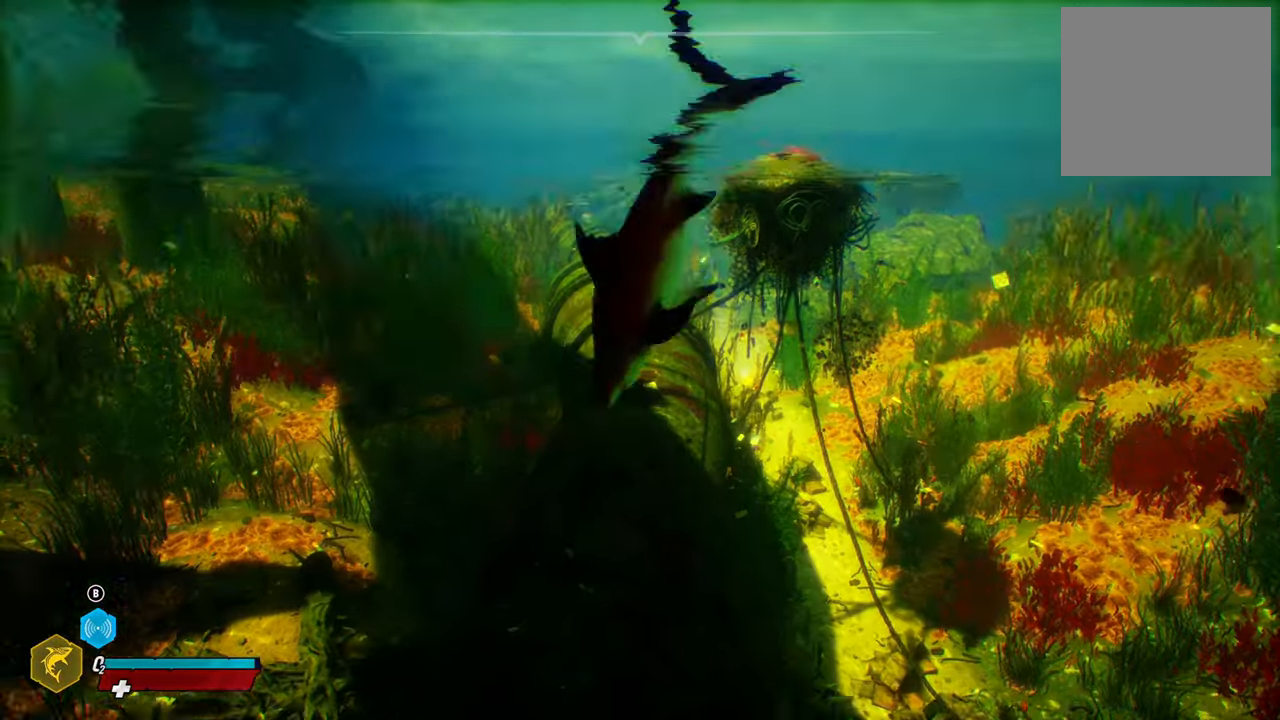
{"buttons": [], "left_stick": "up", "right_stick": "center", "events": [[140, "X", "down"], [300, "X", "up"]]}
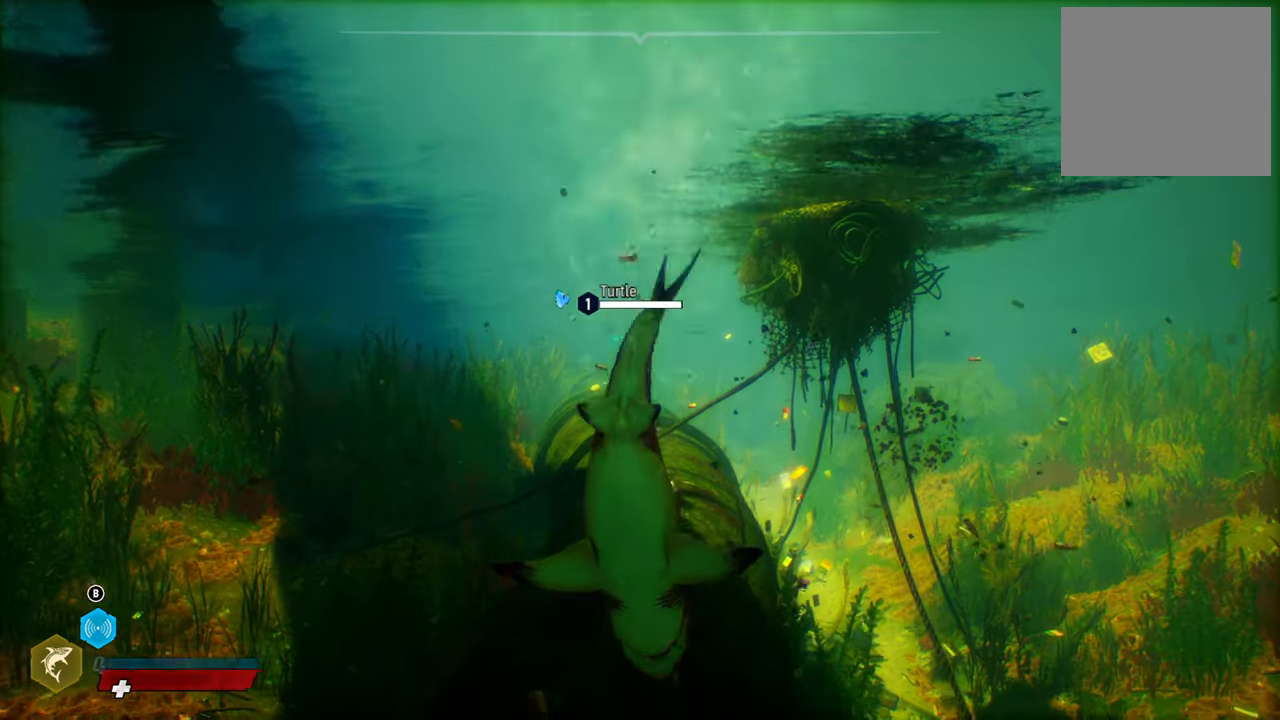
{"buttons": [], "left_stick": "up", "right_stick": "center", "events": [[120, "left_stick", "center"], [460, "left_stick", "up"]]}
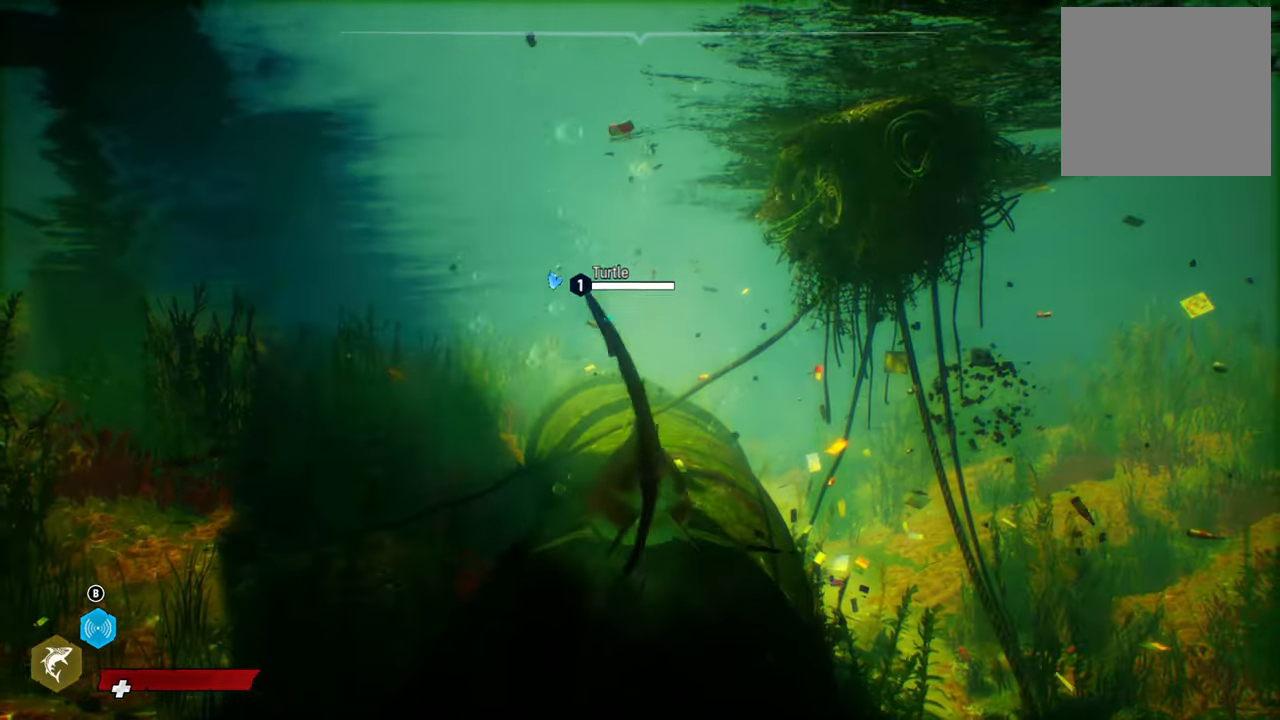
{"buttons": [], "left_stick": "up", "right_stick": "center", "events": []}
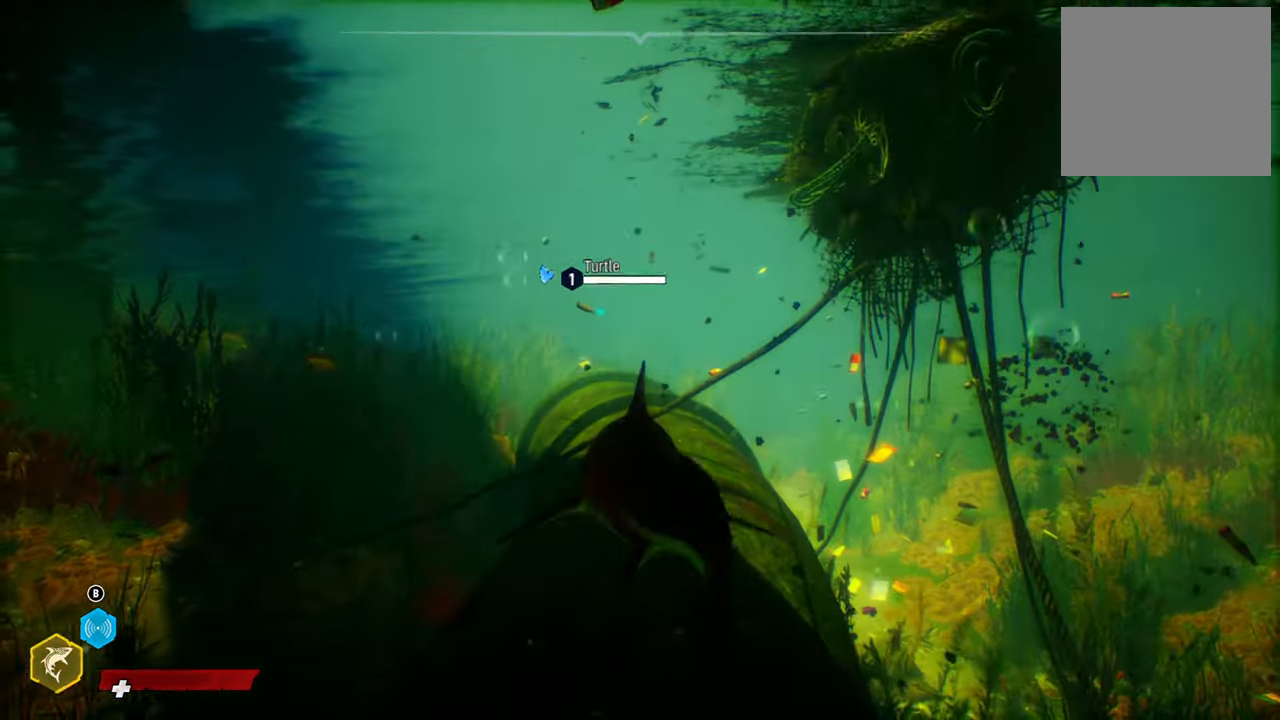
{"buttons": [], "left_stick": "up-right", "right_stick": "center", "events": [[120, "right_stick", "left"], [180, "left_stick", "up-right"], [180, "right_stick", "center"]]}
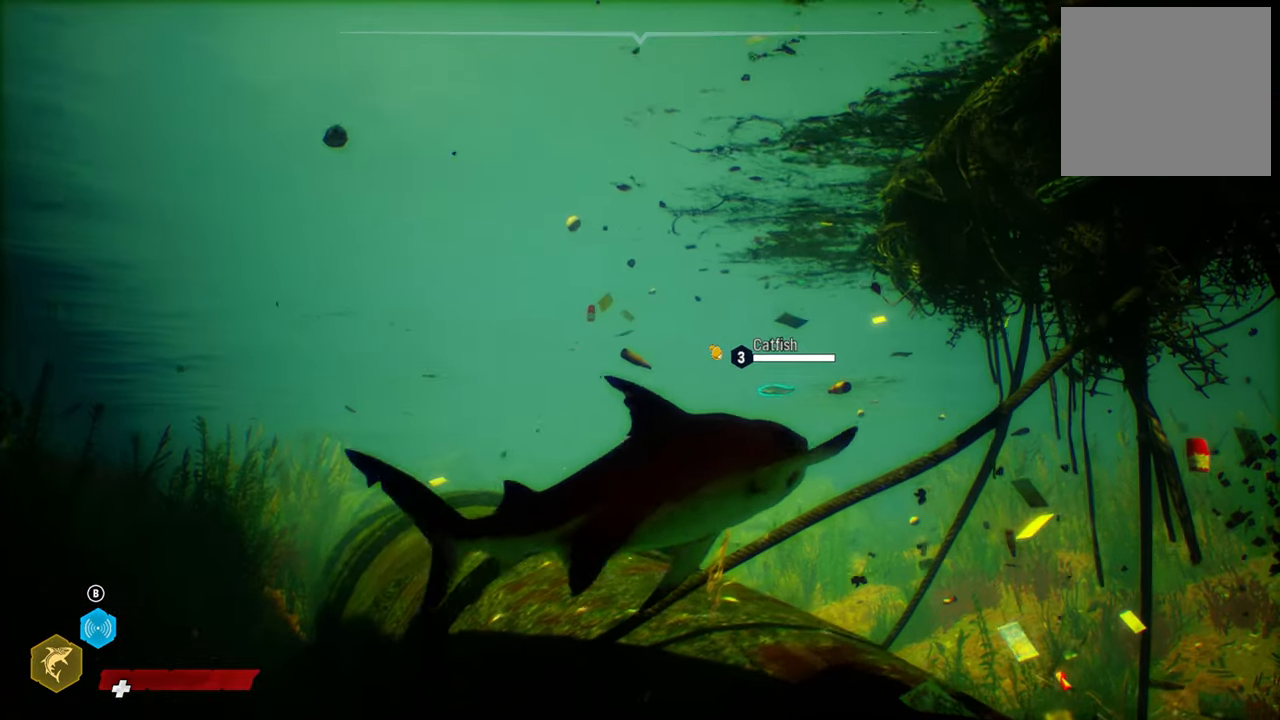
{"buttons": ["L2"], "left_stick": "up", "right_stick": "center", "events": [[60, "left_stick", "center"], [340, "L2", "down"], [340, "left_stick", "up"]]}
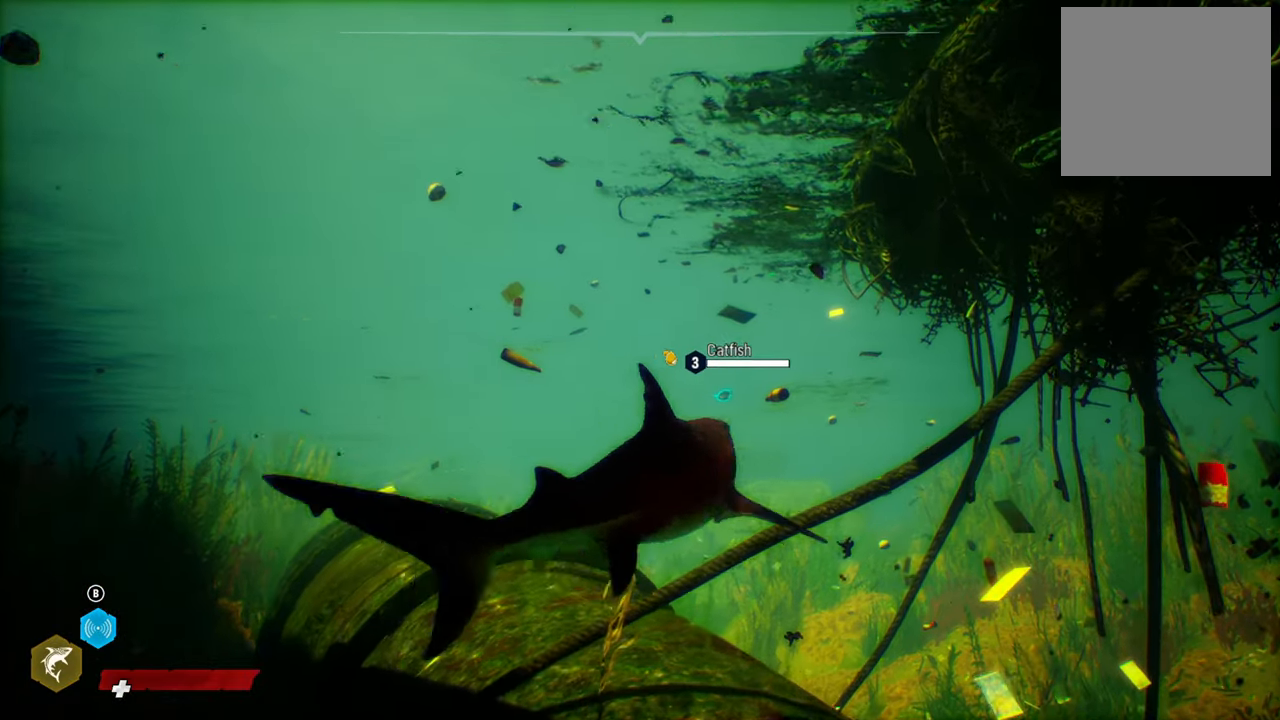
{"buttons": ["L2", "R2"], "left_stick": "up", "right_stick": "center", "events": [[220, "R2", "down"]]}
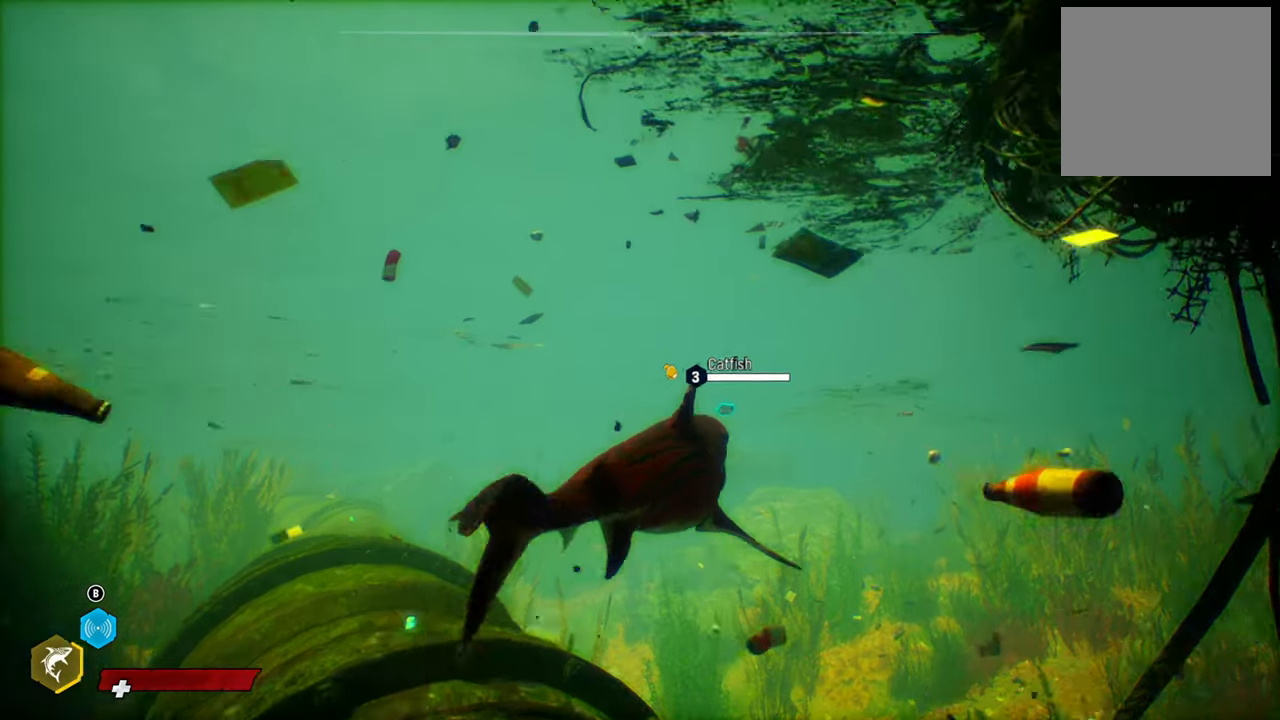
{"buttons": ["L2"], "left_stick": "up", "right_stick": "center", "events": [[420, "R2", "up"]]}
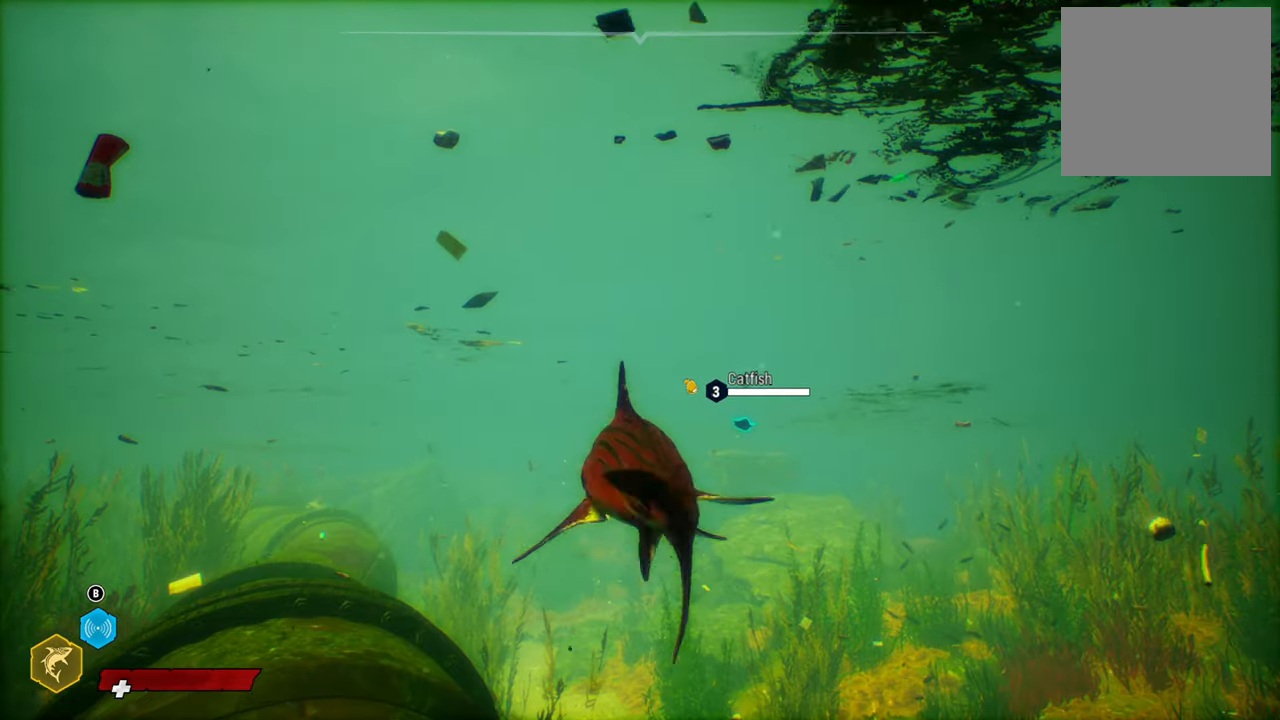
{"buttons": ["L2"], "left_stick": "up", "right_stick": "right", "events": [[260, "right_stick", "right"]]}
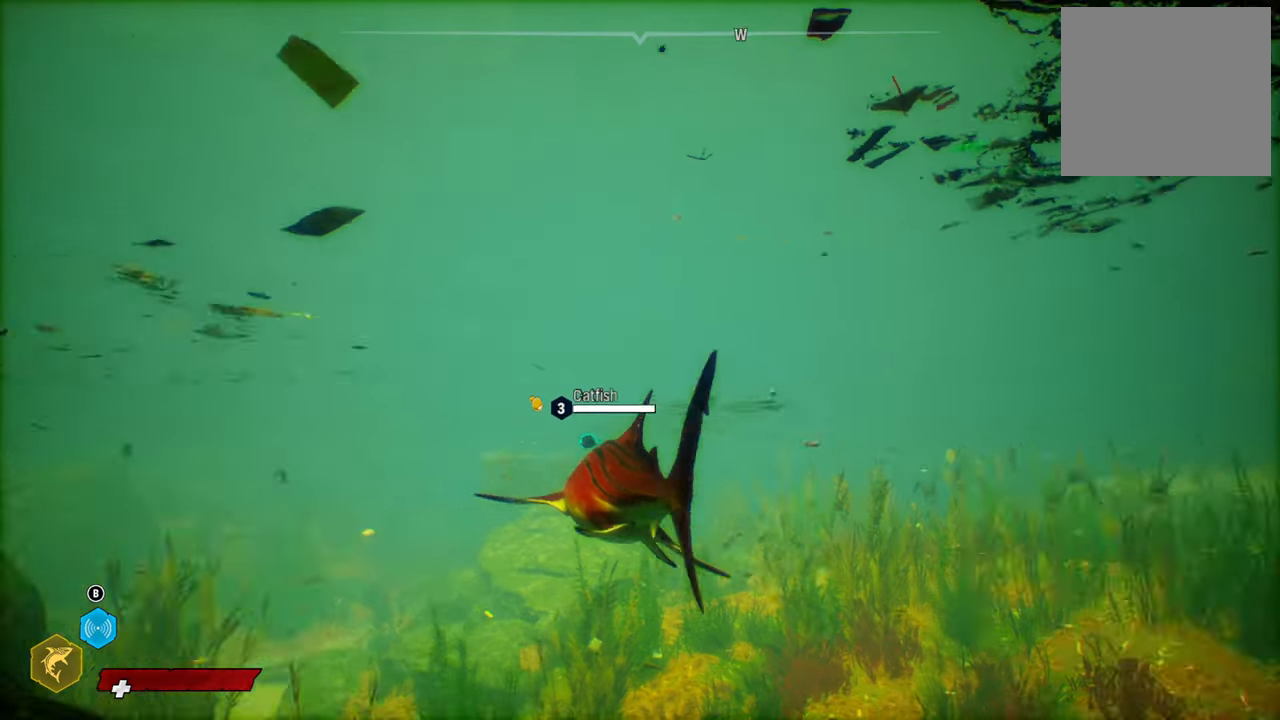
{"buttons": ["L2"], "left_stick": "up-left", "right_stick": "left", "events": [[20, "right_stick", "center"], [340, "left_stick", "up-left"], [460, "right_stick", "left"]]}
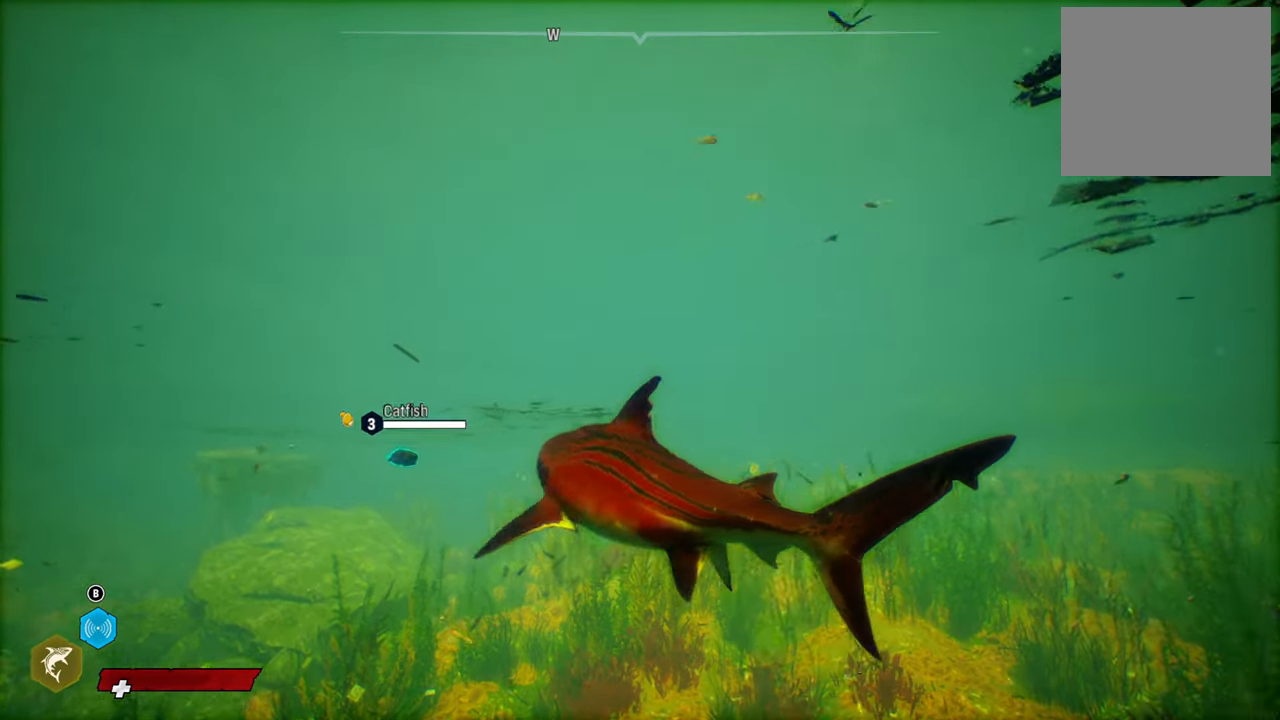
{"buttons": ["L2"], "left_stick": "up-right", "right_stick": "center", "events": [[160, "right_stick", "center"], [320, "left_stick", "up-right"]]}
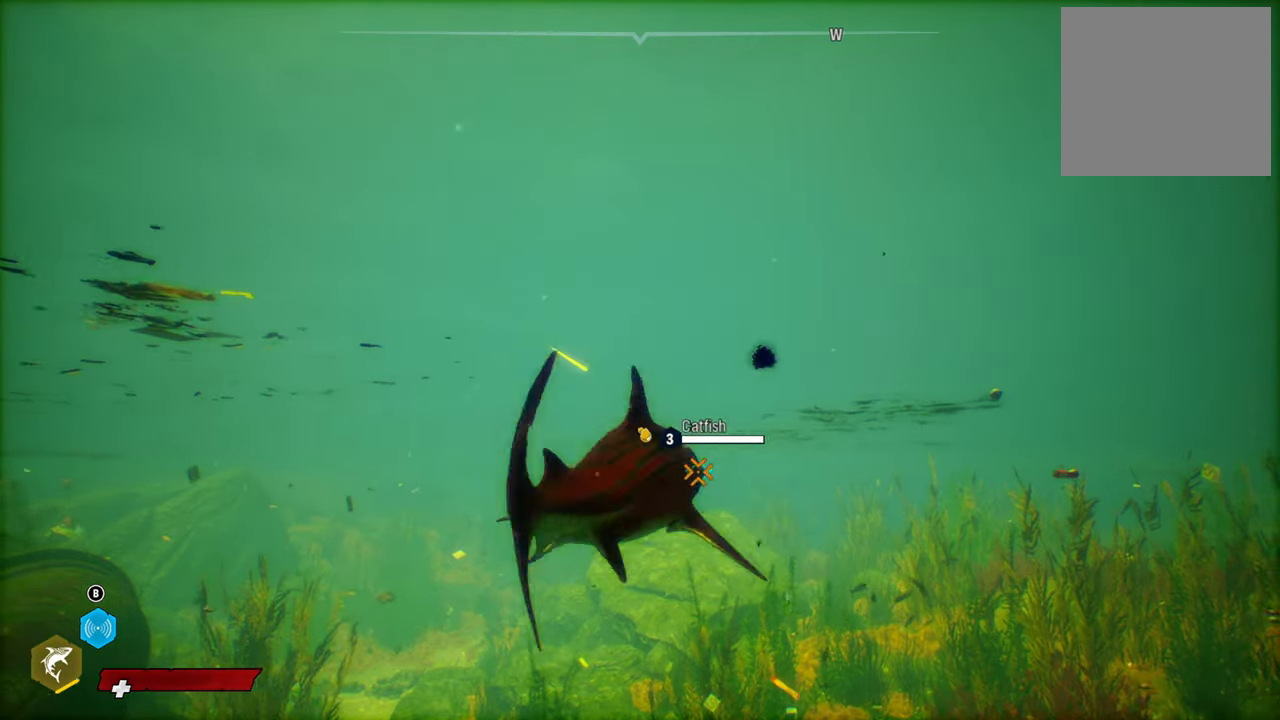
{"buttons": ["L2", "R2"], "left_stick": "up-right", "right_stick": "center", "events": [[280, "R2", "down"]]}
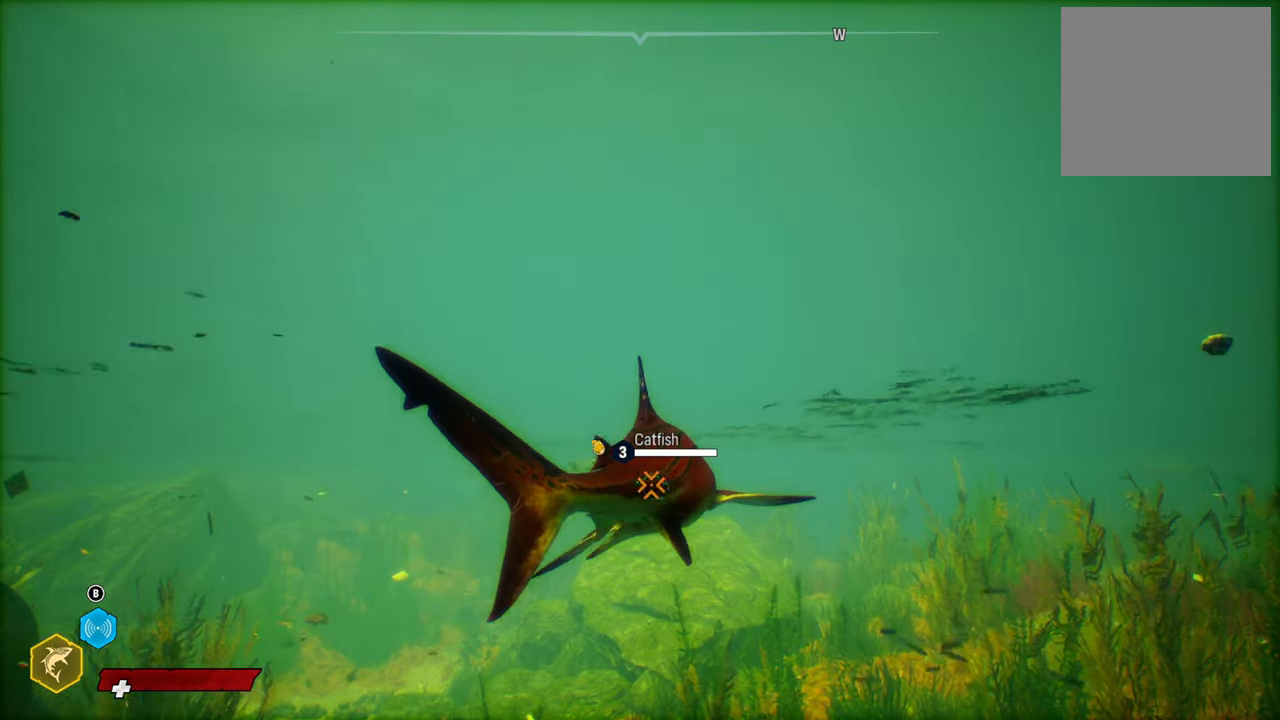
{"buttons": ["L2"], "left_stick": "up-right", "right_stick": "center", "events": [[440, "R2", "up"]]}
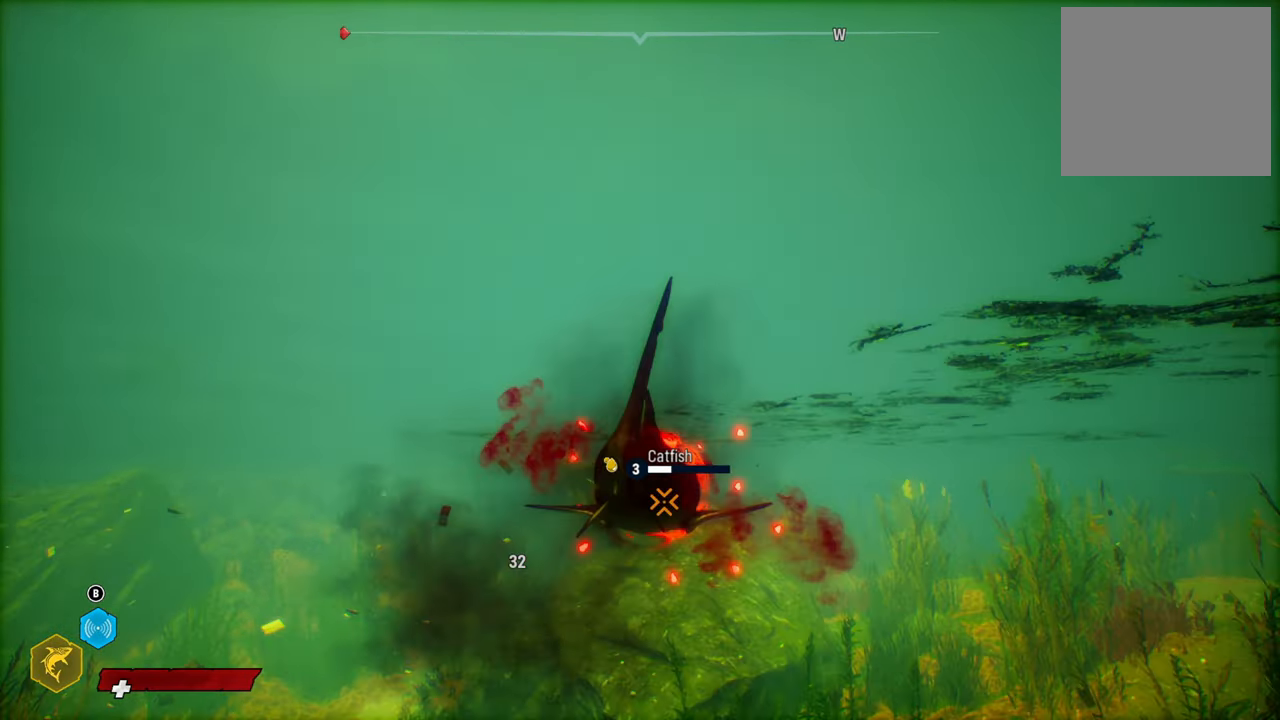
{"buttons": ["L2"], "left_stick": "up", "right_stick": "center", "events": [[20, "left_stick", "up"], [240, "right_stick", "left"], [440, "right_stick", "center"]]}
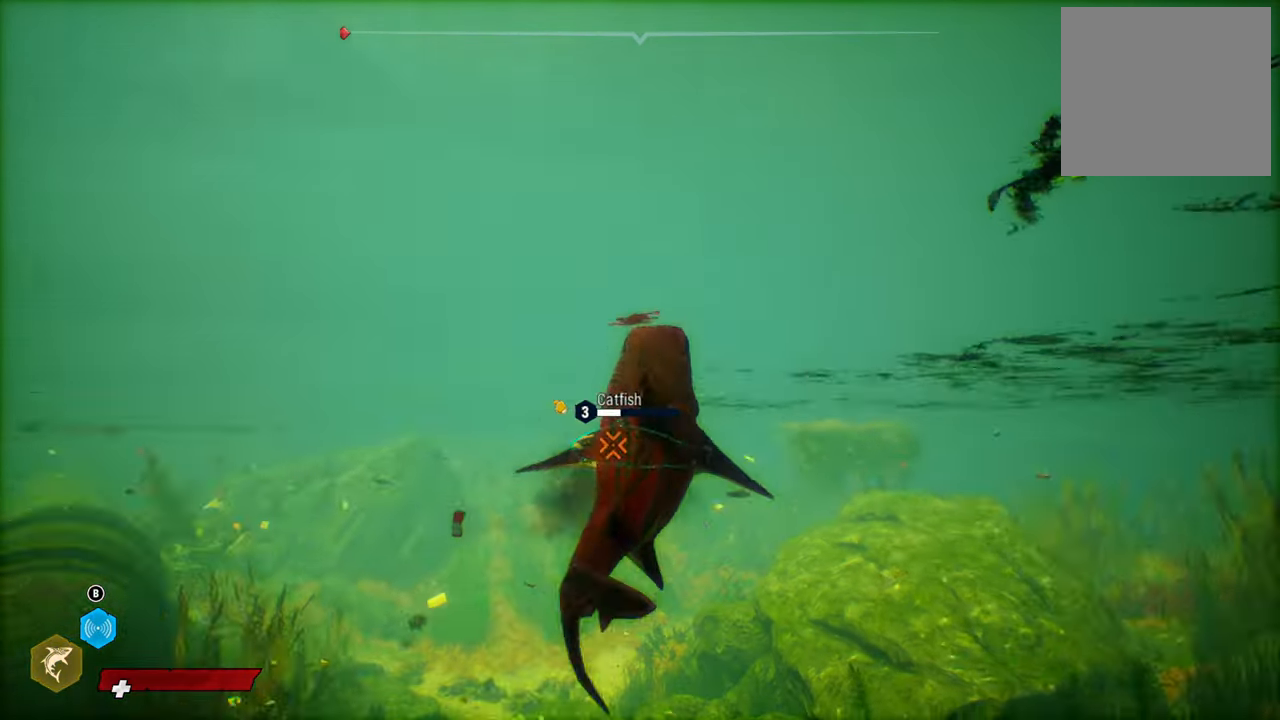
{"buttons": ["L2"], "left_stick": "center", "right_stick": "center", "events": [[100, "R2", "down"], [260, "R2", "up"], [360, "R2", "down"], [480, "R2", "up"], [500, "left_stick", "center"]]}
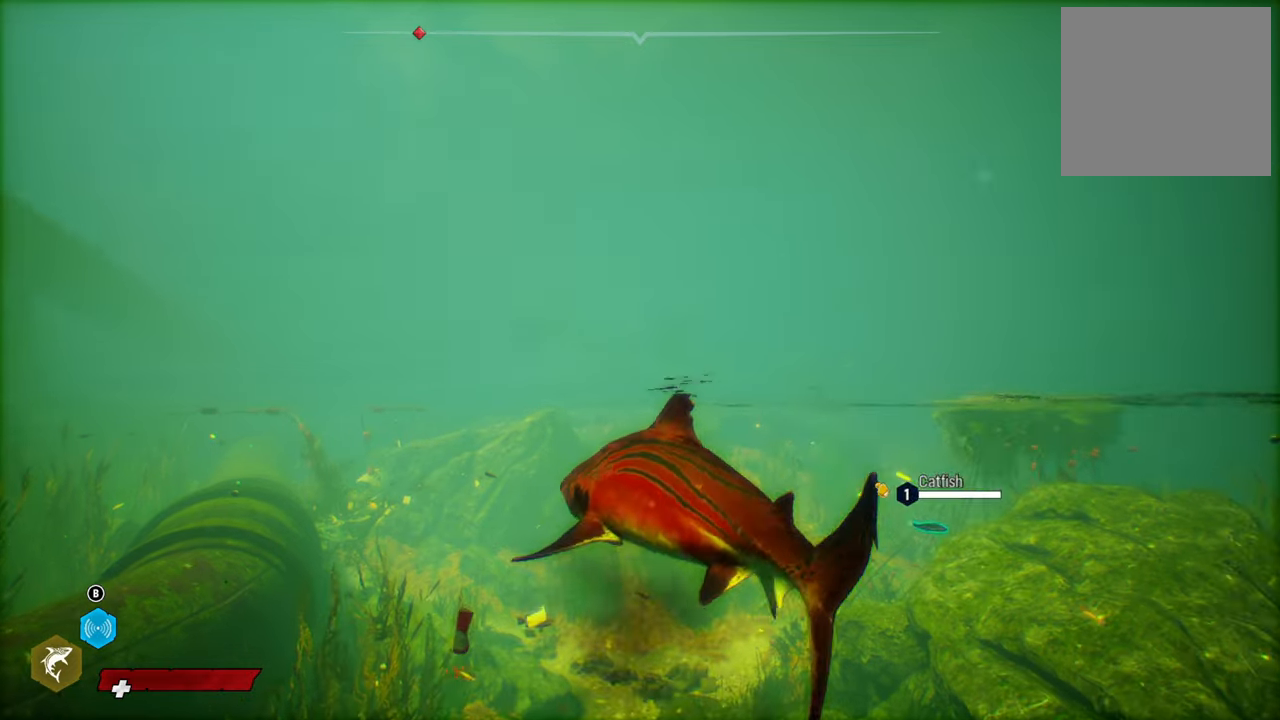
{"buttons": [], "left_stick": "center", "right_stick": "center", "events": [[20, "L2", "up"], [60, "left_stick", "down"], [140, "right_stick", "left"], [200, "right_stick", "center"], [320, "left_stick", "center"], [400, "R3", "down"], [500, "R3", "up"]]}
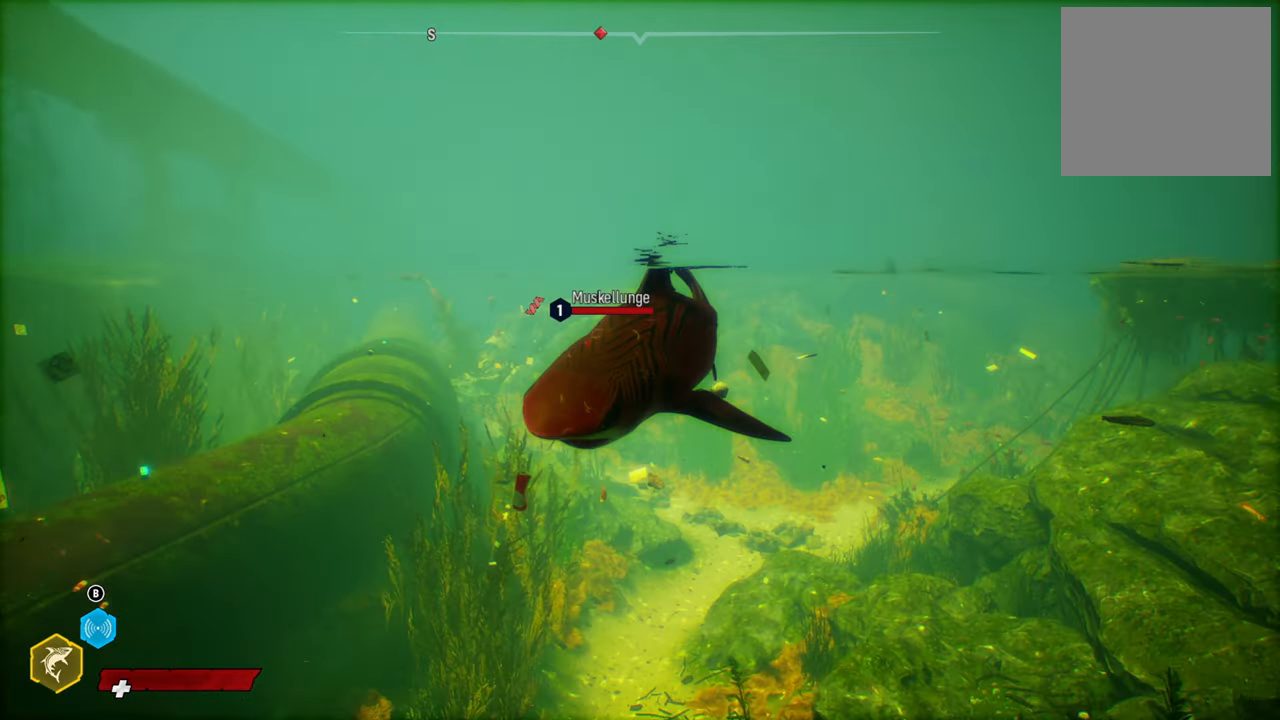
{"buttons": ["L2"], "left_stick": "up-left", "right_stick": "center", "events": [[220, "left_stick", "up-left"], [320, "L2", "down"]]}
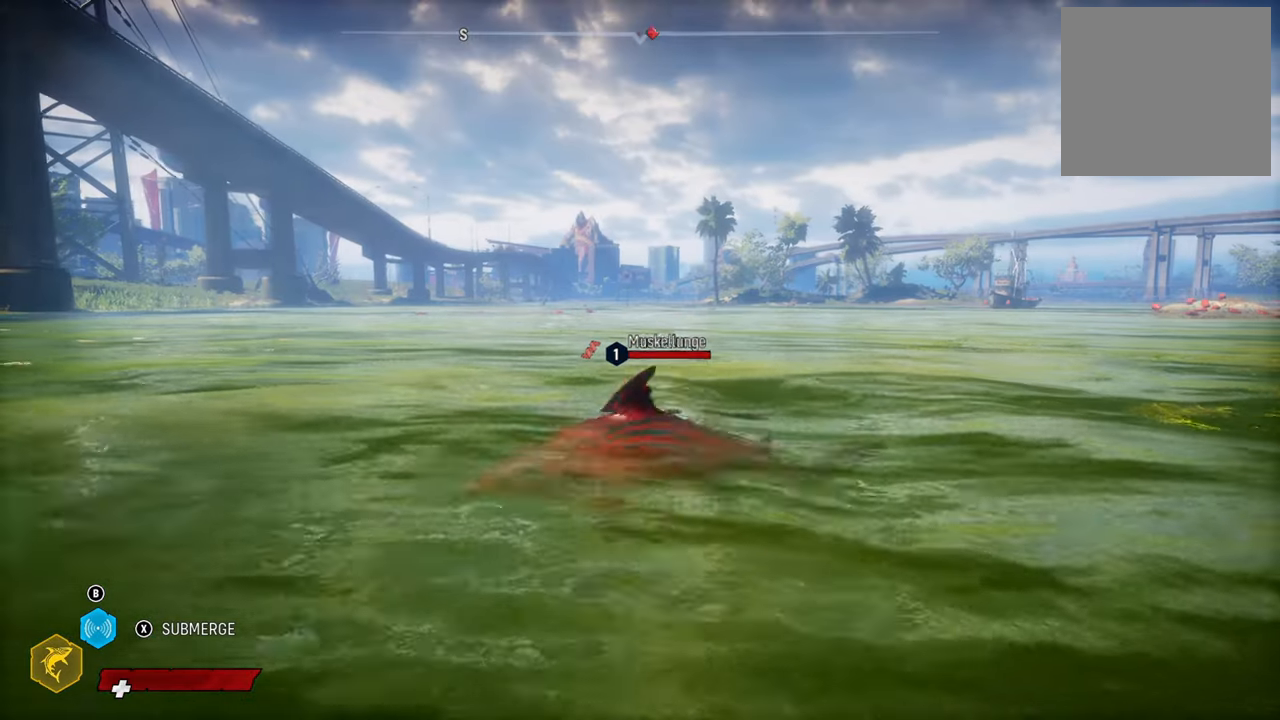
{"buttons": [], "left_stick": "center", "right_stick": "center", "events": [[160, "left_stick", "up"], [280, "left_stick", "up-right"], [300, "L2", "up"], [480, "left_stick", "center"]]}
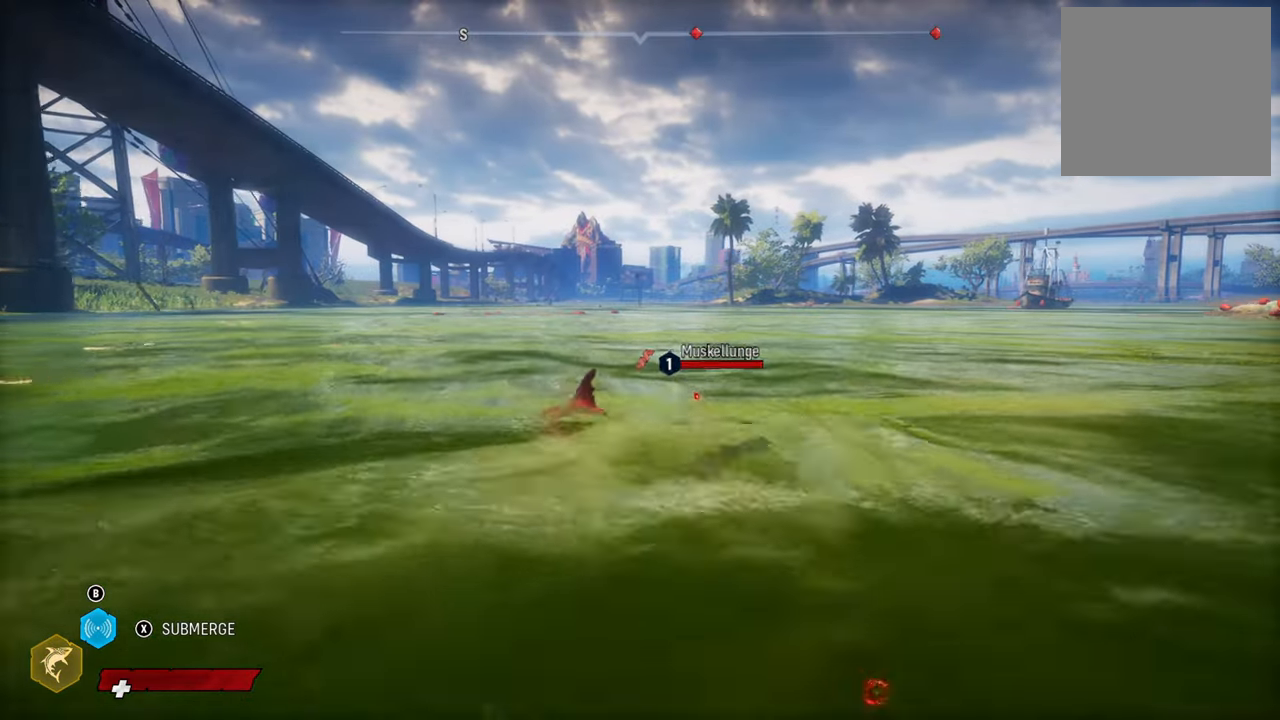
{"buttons": ["L2"], "left_stick": "up", "right_stick": "center", "events": [[20, "R3", "down"], [160, "R3", "up"], [320, "left_stick", "up"], [400, "L2", "down"]]}
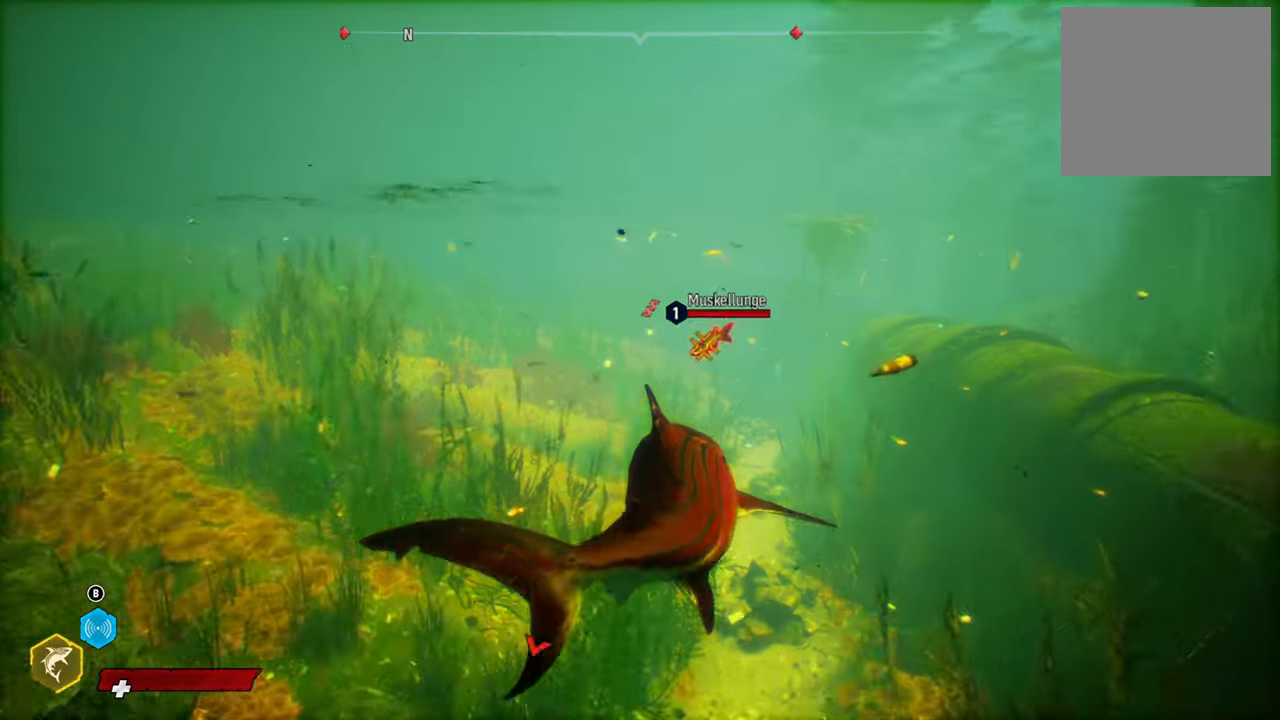
{"buttons": ["L2", "R2"], "left_stick": "up-left", "right_stick": "center", "events": [[20, "L2", "up"], [40, "left_stick", "center"], [240, "L2", "down"], [260, "R2", "down"], [260, "left_stick", "up"], [480, "left_stick", "up-left"]]}
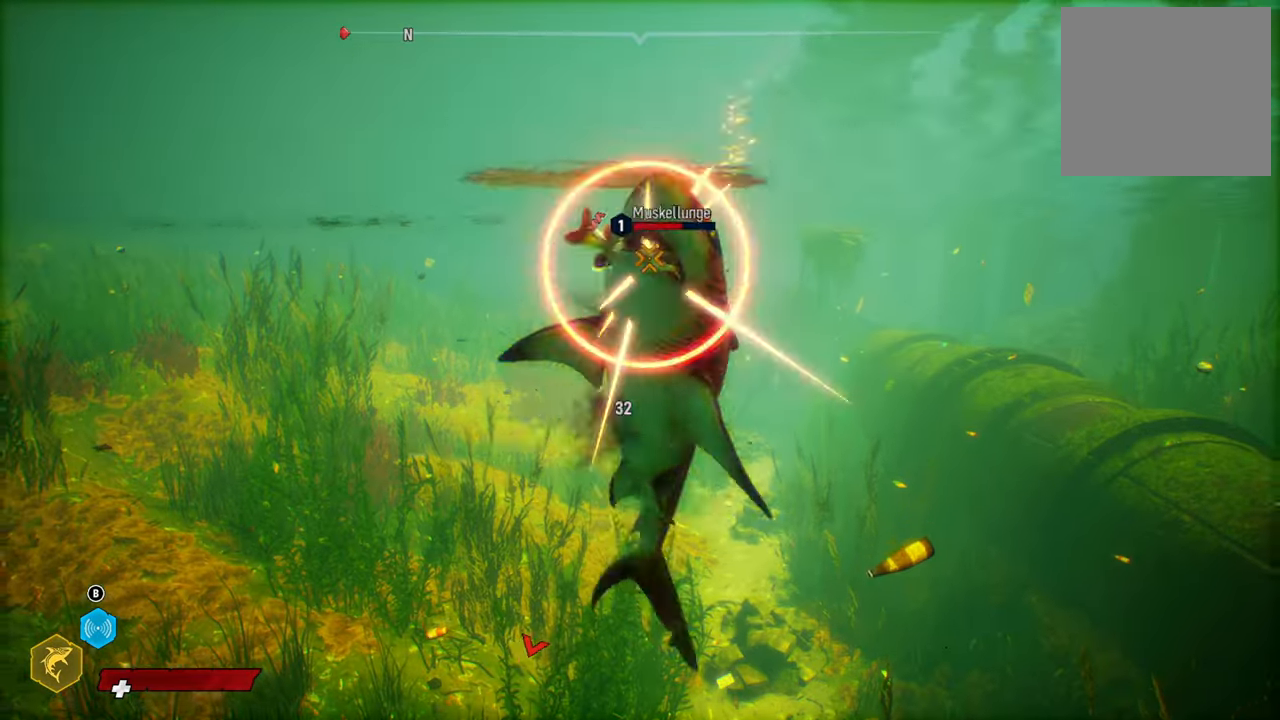
{"buttons": ["R2"], "left_stick": "center", "right_stick": "up-right", "events": [[60, "right_stick", "down-left"], [80, "L2", "up"], [160, "left_stick", "center"], [220, "right_stick", "up-right"], [340, "right_stick", "down-left"], [460, "right_stick", "up-right"]]}
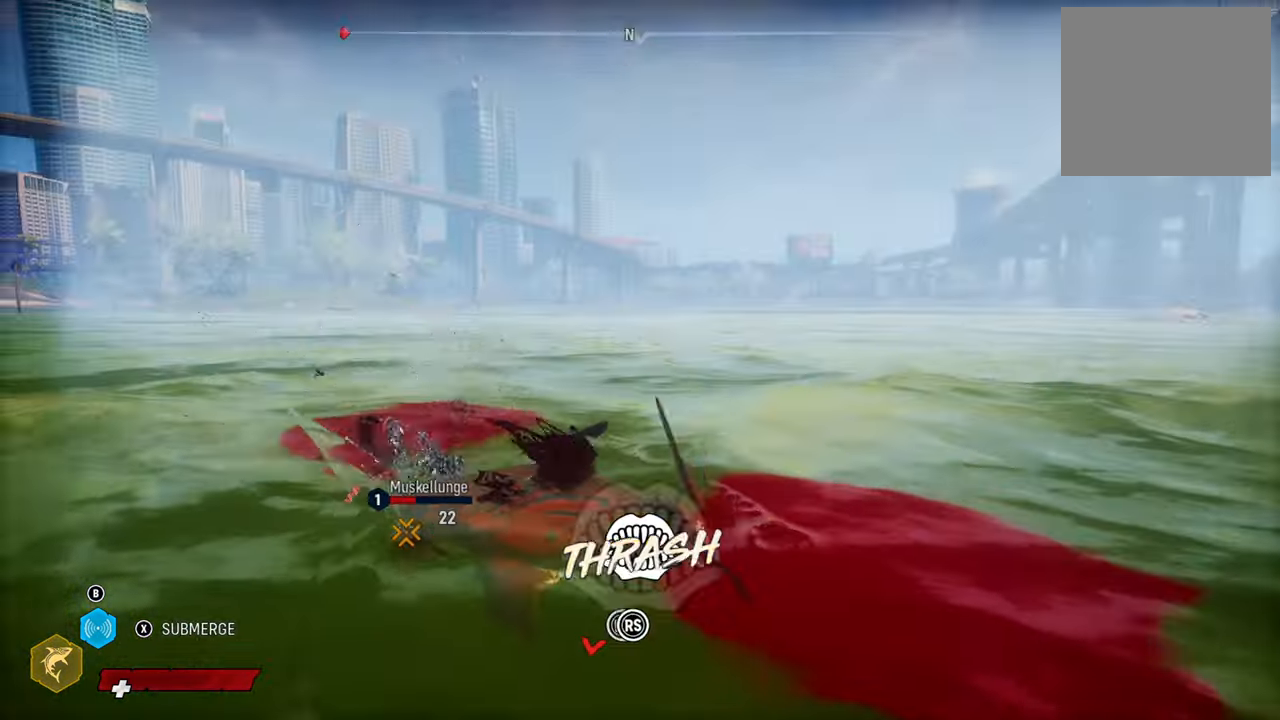
{"buttons": ["R2"], "left_stick": "center", "right_stick": "up-right", "events": [[100, "right_stick", "down-left"], [220, "right_stick", "up-right"], [360, "right_stick", "down-left"], [480, "right_stick", "up-right"]]}
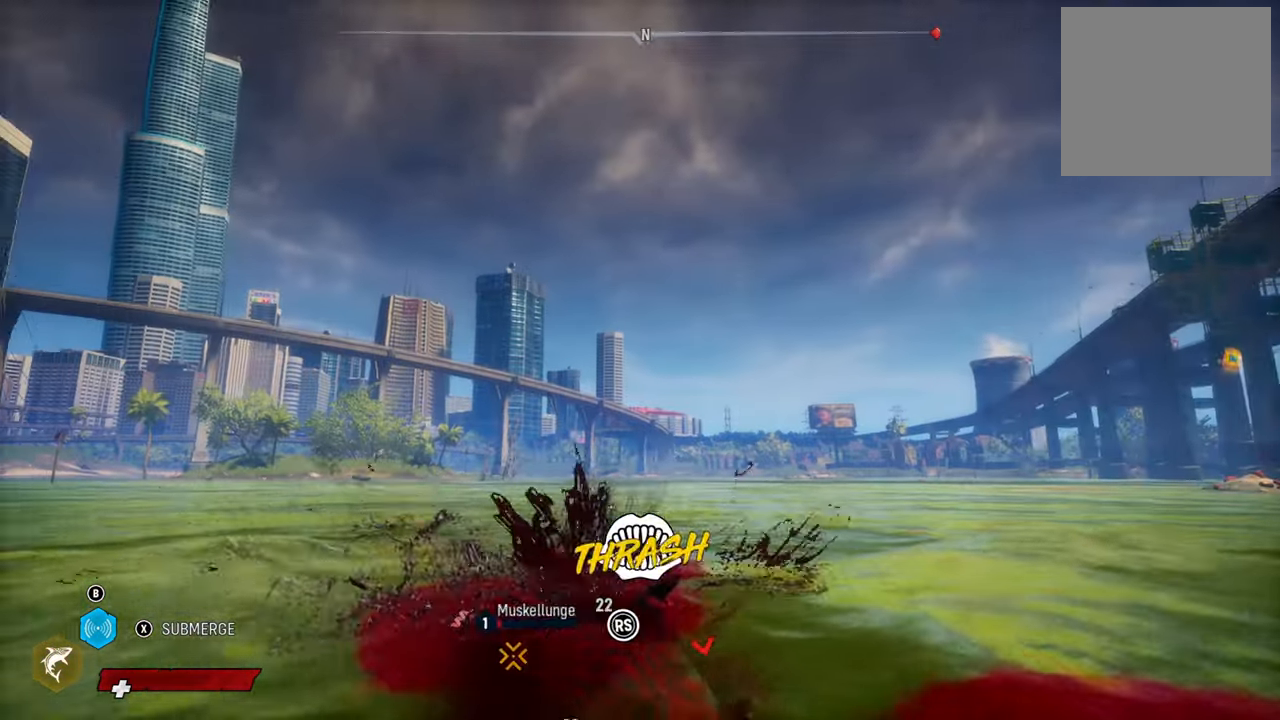
{"buttons": ["R2"], "left_stick": "center", "right_stick": "up-right", "events": [[120, "right_stick", "left"], [240, "right_stick", "up-right"], [360, "right_stick", "down-left"], [500, "right_stick", "up-right"]]}
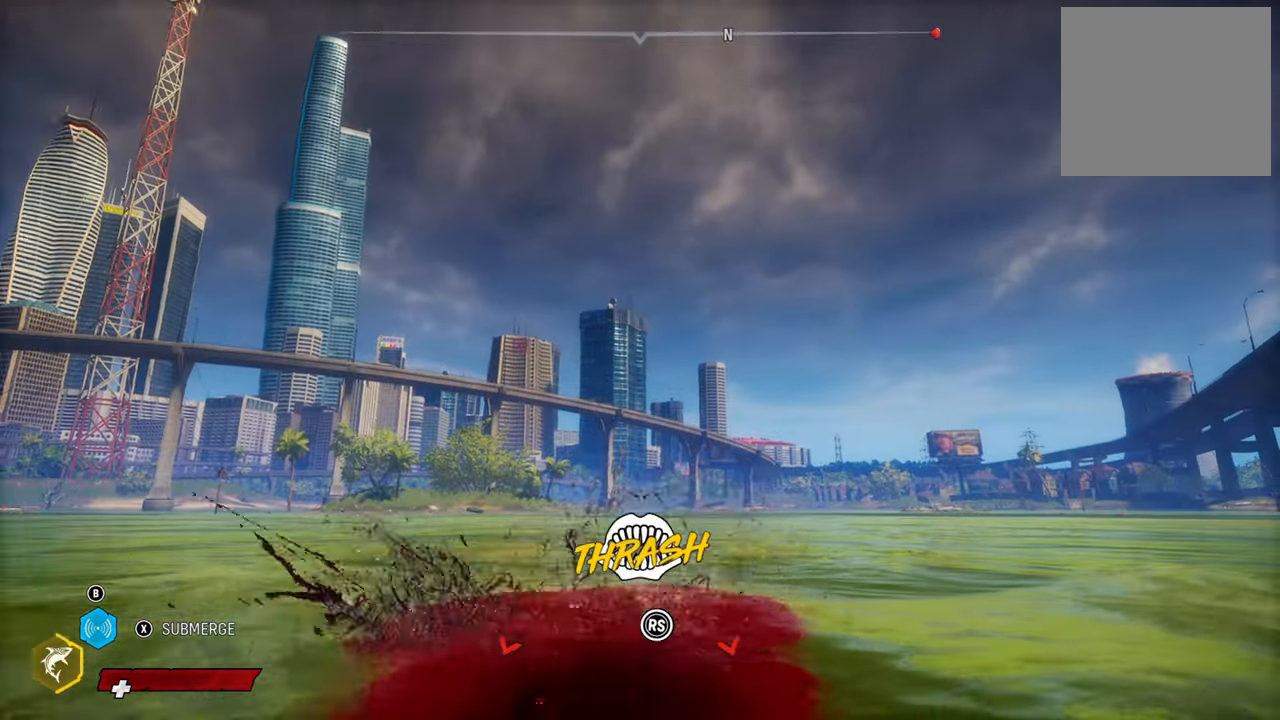
{"buttons": ["R2"], "left_stick": "center", "right_stick": "down-left", "events": [[140, "right_stick", "down-left"], [260, "right_stick", "up-right"], [440, "right_stick", "down-left"]]}
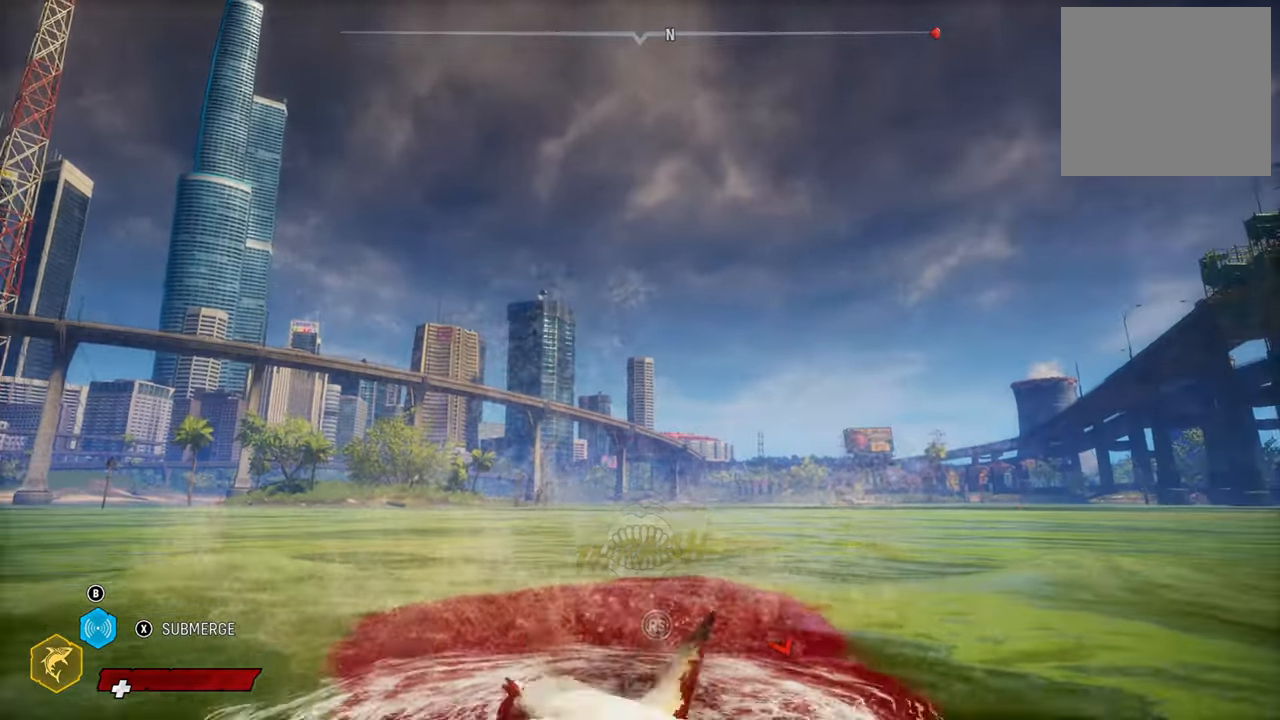
{"buttons": [], "left_stick": "up", "right_stick": "center", "events": [[40, "right_stick", "up-right"], [220, "right_stick", "center"], [260, "R2", "up"], [340, "left_stick", "up"]]}